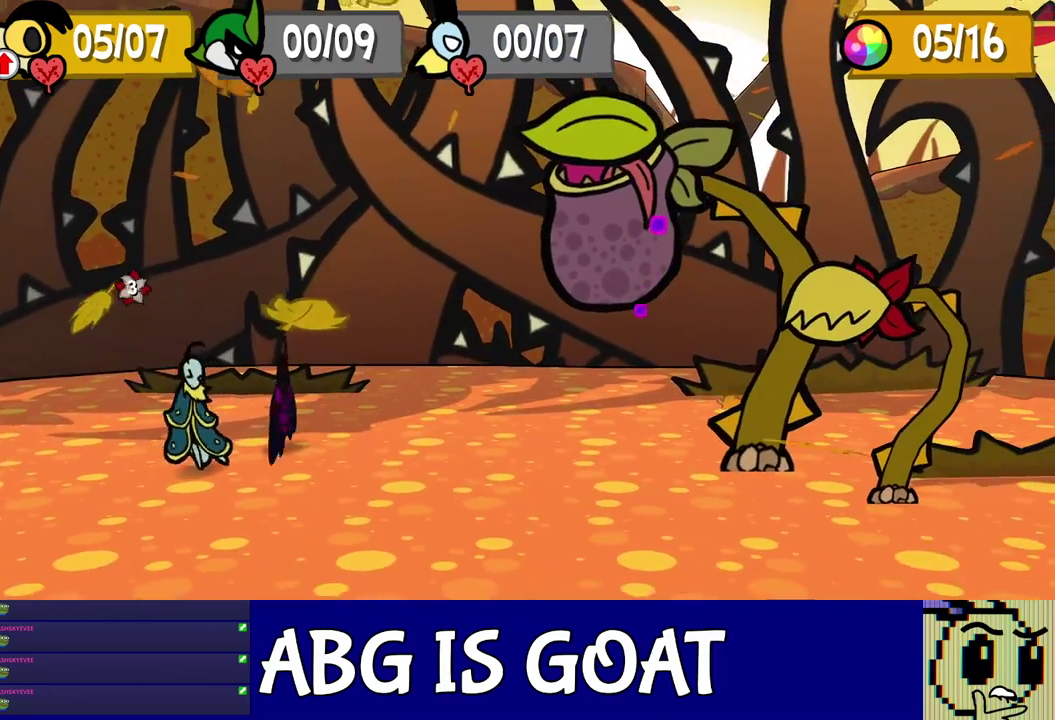
Gameplay with a controller (Nintendo layout); each line is a JSON object with the inputs held at the frame after it. "events" lists button and stick changes between this image and that frame as [ms after this image, input, new state], when the widget could be followed in between. Not read: A L3 R3.
{"buttons": ["C_RIGHT"], "left_stick": "center", "events": [[417, "C_RIGHT", "down"]]}
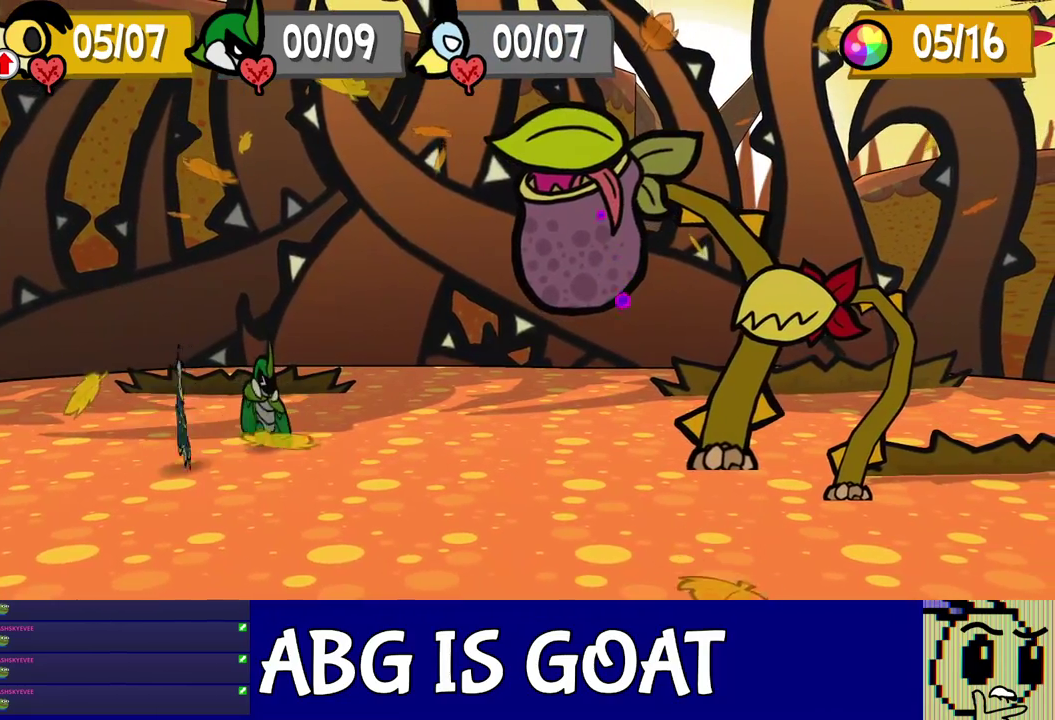
{"buttons": ["C_RIGHT"], "left_stick": "center", "events": []}
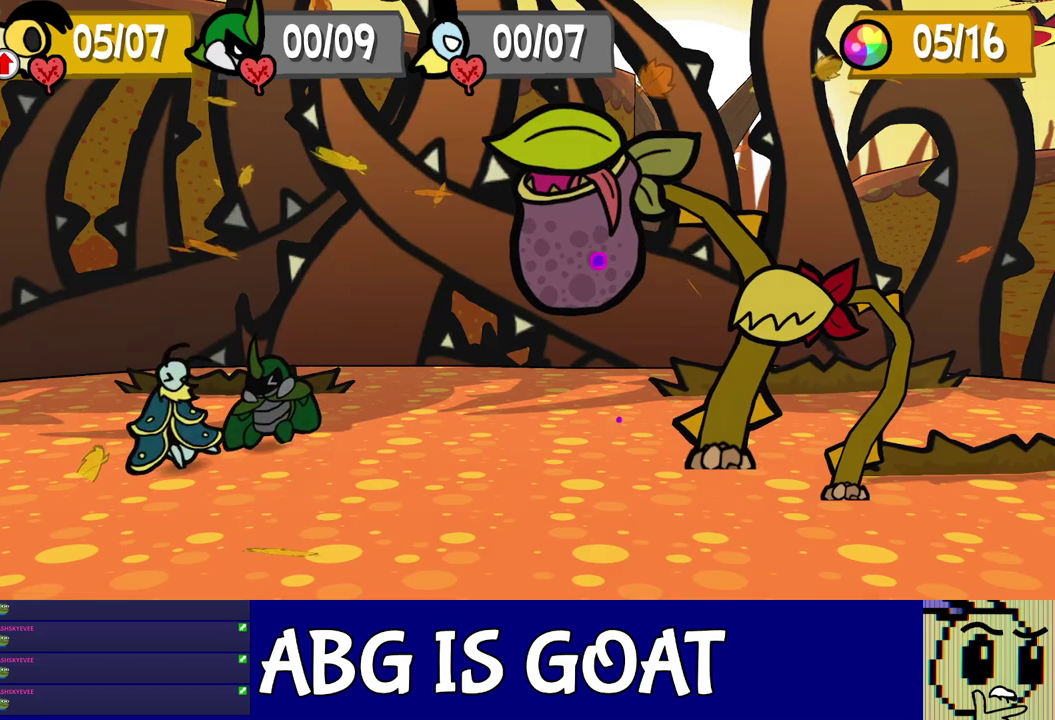
{"buttons": ["C_RIGHT"], "left_stick": "center", "events": []}
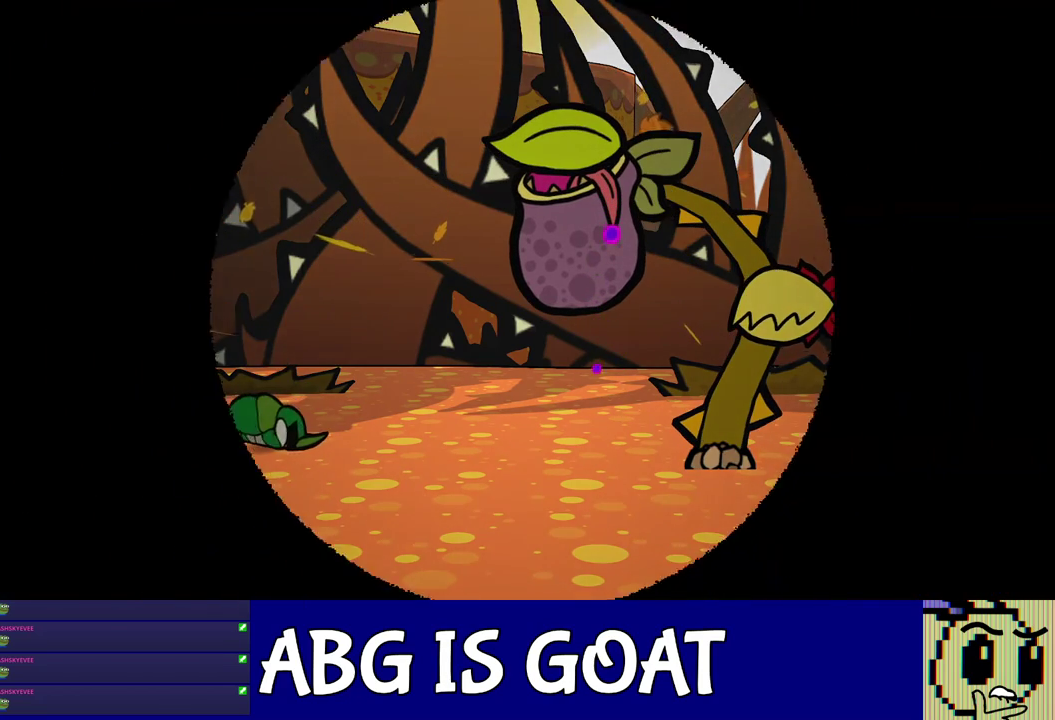
{"buttons": ["C_RIGHT"], "left_stick": "center", "events": []}
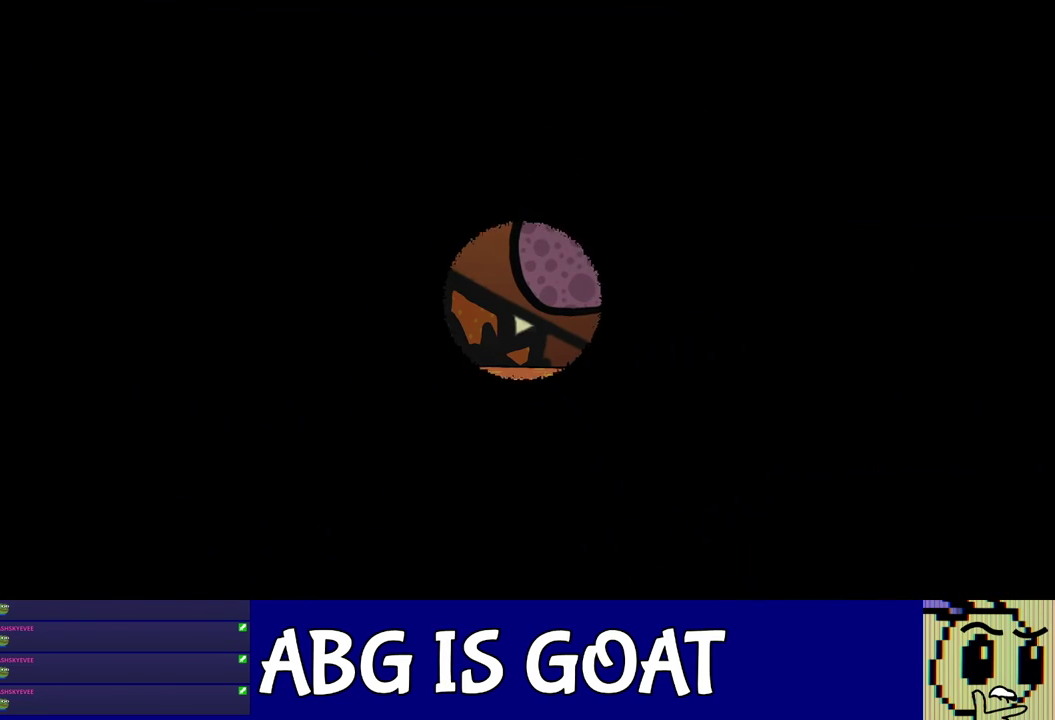
{"buttons": [], "left_stick": "center", "events": [[367, "C_RIGHT", "up"]]}
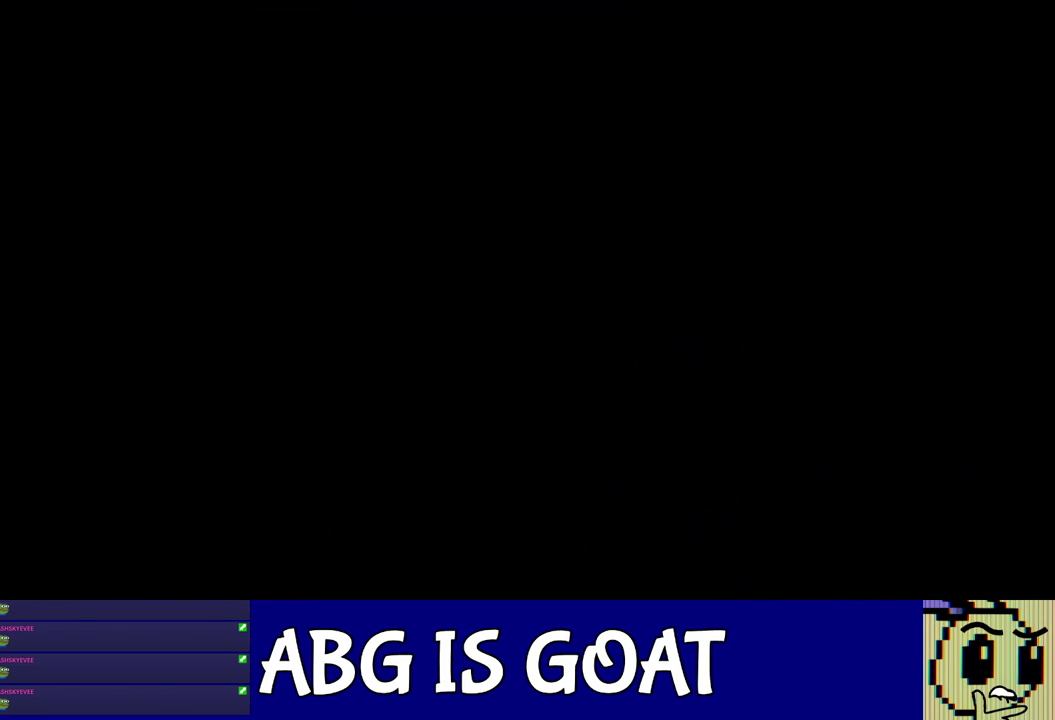
{"buttons": ["C_DOWN"], "left_stick": "center", "events": [[83, "C_DOWN", "down"], [167, "C_DOWN", "up"], [233, "C_DOWN", "down"], [283, "C_DOWN", "up"], [450, "C_DOWN", "down"]]}
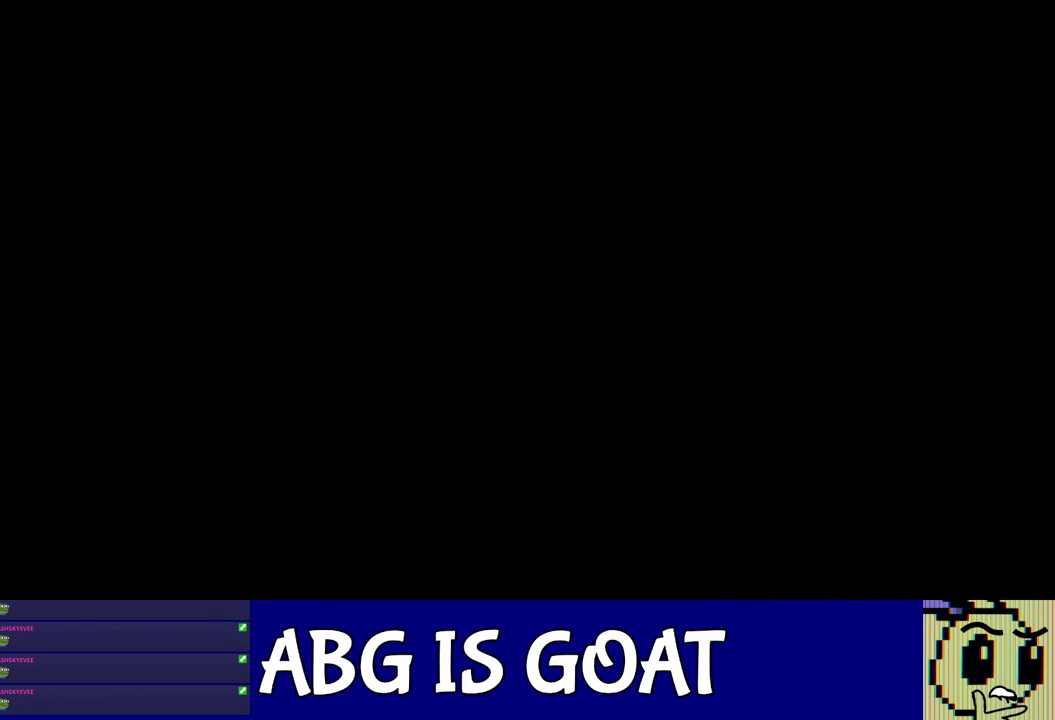
{"buttons": ["C_DOWN"], "left_stick": "center", "events": [[17, "C_DOWN", "up"], [67, "C_DOWN", "down"], [133, "C_DOWN", "up"], [183, "C_DOWN", "down"], [233, "C_DOWN", "up"], [283, "C_DOWN", "down"], [350, "C_DOWN", "up"], [400, "C_DOWN", "down"]]}
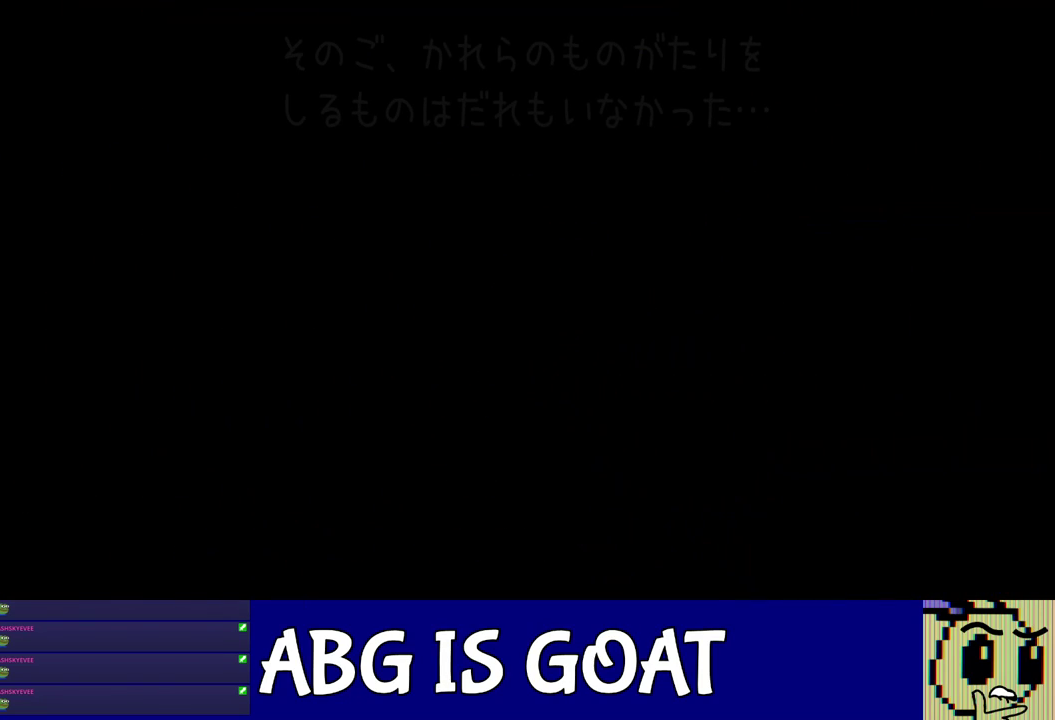
{"buttons": ["C_DOWN"], "left_stick": "center", "events": [[67, "C_DOWN", "up"], [117, "C_DOWN", "down"], [183, "C_DOWN", "up"], [250, "C_DOWN", "down"], [300, "C_DOWN", "up"], [350, "C_DOWN", "down"], [400, "C_DOWN", "up"], [467, "C_DOWN", "down"]]}
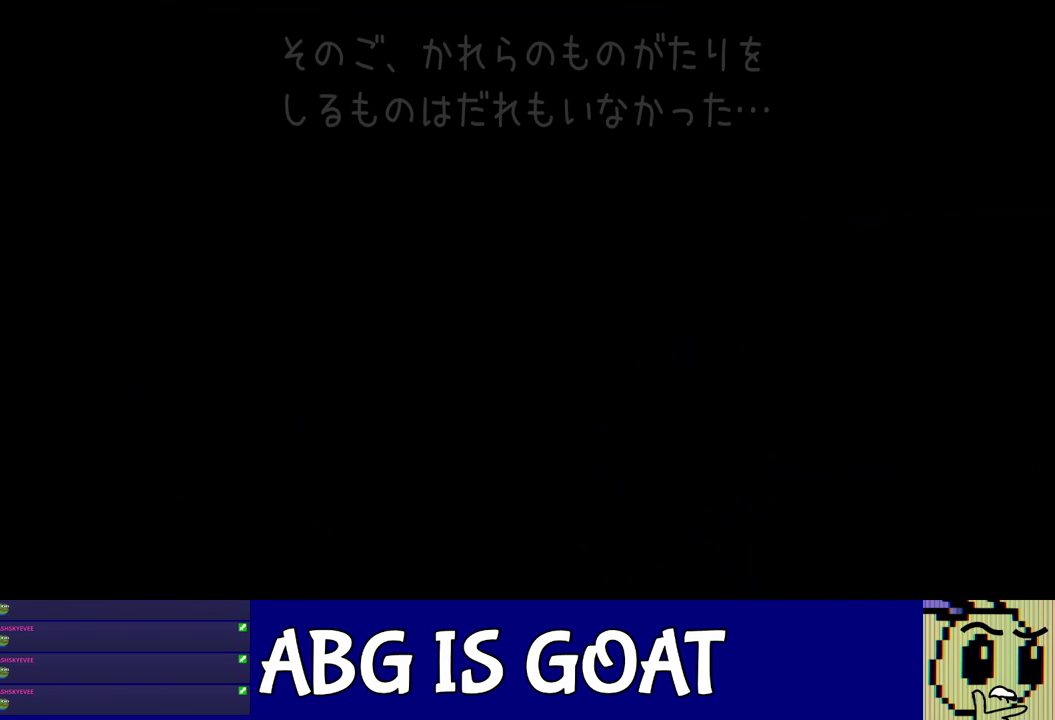
{"buttons": [], "left_stick": "center", "events": [[17, "C_DOWN", "up"], [67, "C_DOWN", "down"], [117, "C_DOWN", "up"], [183, "C_DOWN", "down"], [233, "C_DOWN", "up"], [417, "C_DOWN", "down"], [483, "C_DOWN", "up"]]}
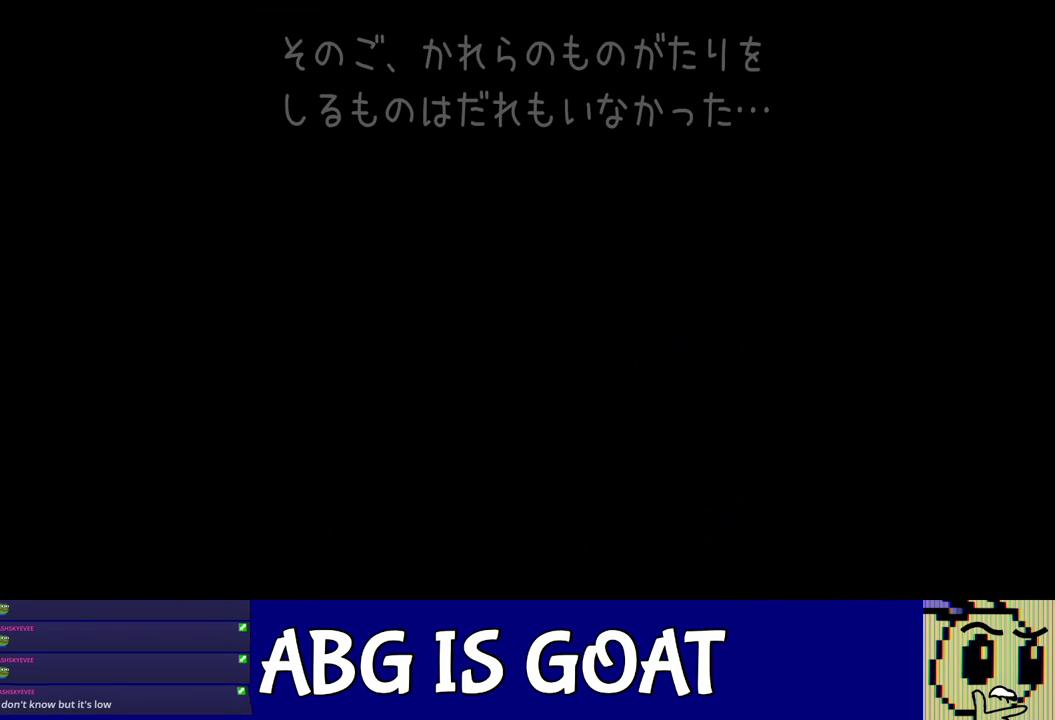
{"buttons": [], "left_stick": "center", "events": [[33, "C_DOWN", "down"], [100, "C_DOWN", "up"], [150, "C_DOWN", "down"], [217, "C_DOWN", "up"], [400, "C_DOWN", "down"], [467, "C_DOWN", "up"]]}
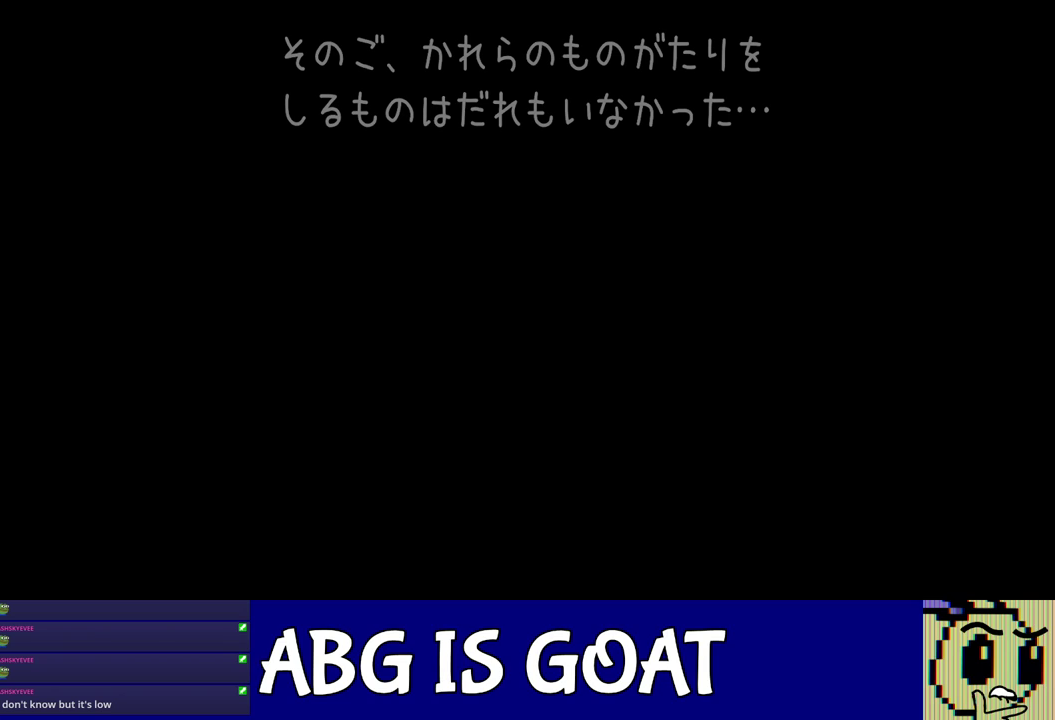
{"buttons": ["C_DOWN"], "left_stick": "center", "events": [[133, "C_DOWN", "down"], [183, "C_DOWN", "up"], [267, "C_DOWN", "down"], [317, "C_DOWN", "up"], [383, "C_DOWN", "down"], [433, "C_DOWN", "up"], [500, "C_DOWN", "down"]]}
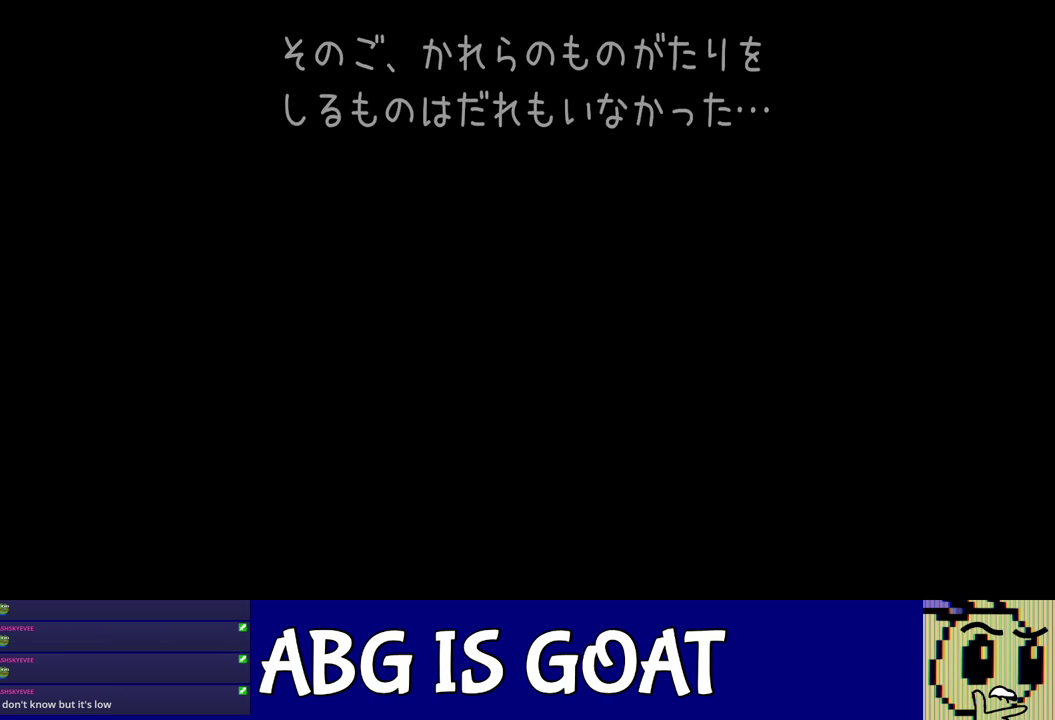
{"buttons": ["C_DOWN"], "left_stick": "center", "events": [[50, "C_DOWN", "up"], [117, "C_DOWN", "down"], [183, "C_DOWN", "up"], [233, "C_DOWN", "down"], [300, "C_DOWN", "up"], [367, "C_DOWN", "down"], [417, "C_DOWN", "up"], [483, "C_DOWN", "down"]]}
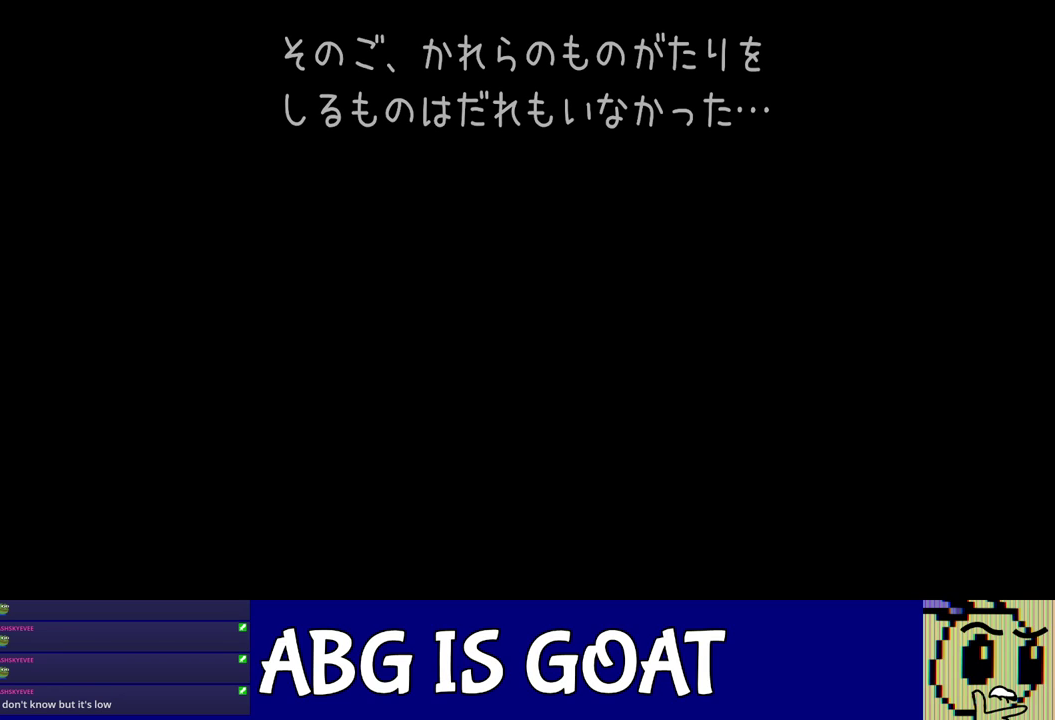
{"buttons": ["C_DOWN"], "left_stick": "center", "events": [[150, "C_DOWN", "up"], [217, "C_DOWN", "down"], [283, "C_DOWN", "up"], [350, "C_DOWN", "down"], [417, "C_DOWN", "up"], [483, "C_DOWN", "down"]]}
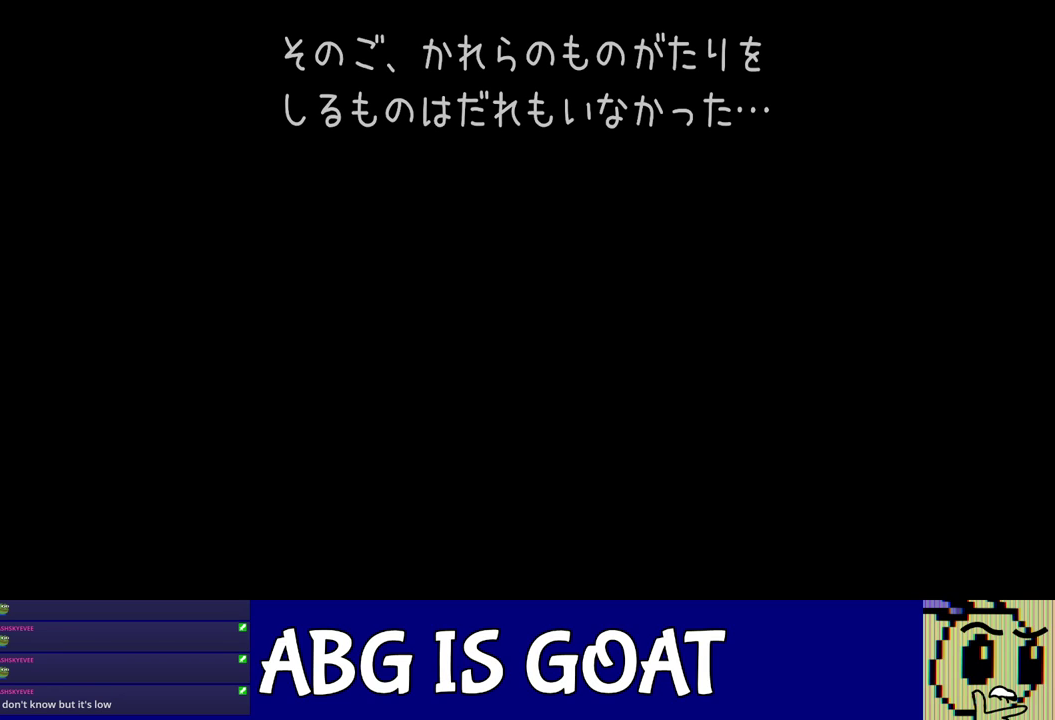
{"buttons": ["C_DOWN"], "left_stick": "center", "events": [[33, "C_DOWN", "up"], [100, "C_DOWN", "down"], [150, "C_DOWN", "up"], [233, "C_DOWN", "down"], [283, "C_DOWN", "up"], [350, "C_DOWN", "down"], [400, "C_DOWN", "up"], [467, "C_DOWN", "down"]]}
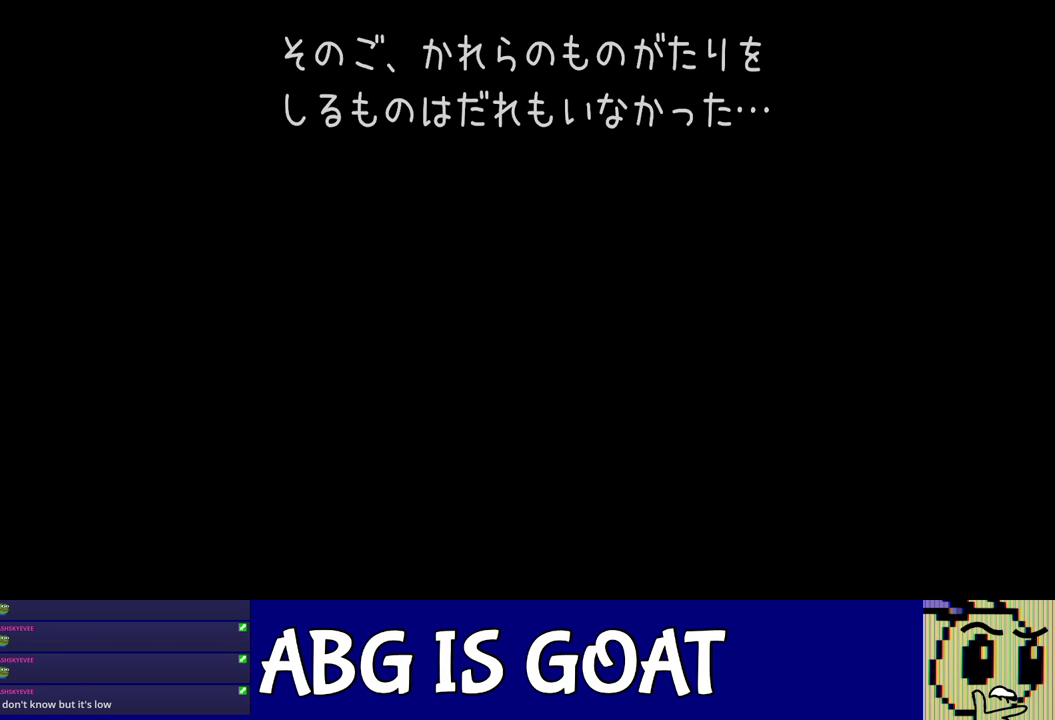
{"buttons": [], "left_stick": "center", "events": [[33, "C_DOWN", "up"], [100, "C_DOWN", "down"], [150, "C_DOWN", "up"], [217, "C_DOWN", "down"], [383, "C_DOWN", "up"]]}
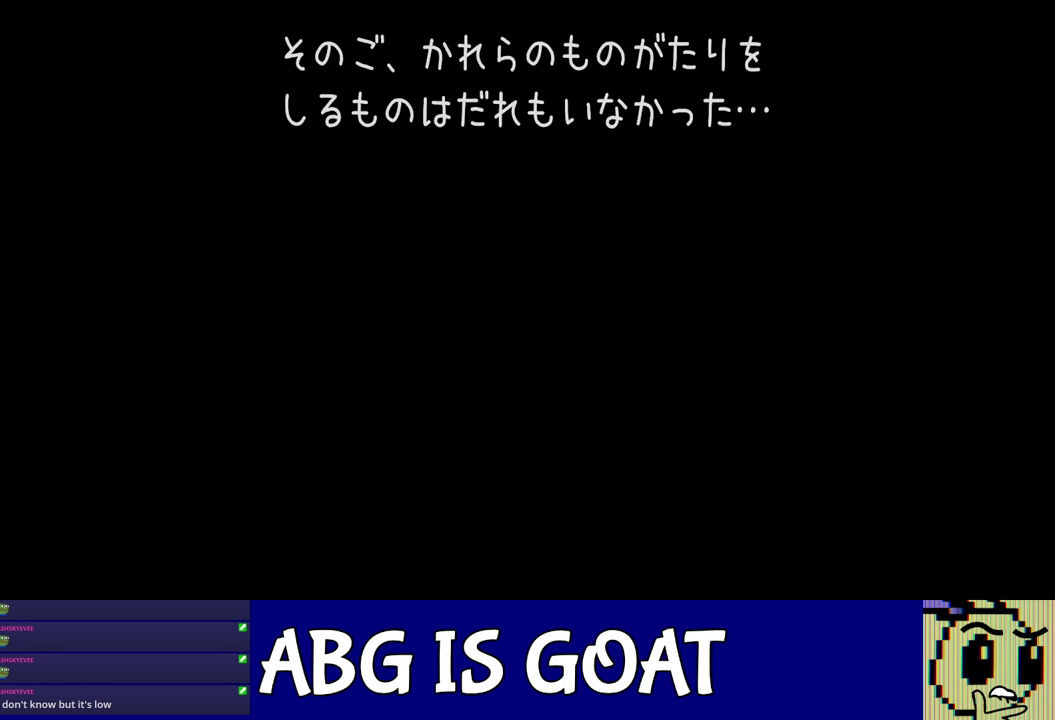
{"buttons": [], "left_stick": "center", "events": [[67, "C_DOWN", "down"], [117, "C_DOWN", "up"], [183, "C_DOWN", "down"], [233, "C_DOWN", "up"], [300, "C_DOWN", "down"], [367, "C_DOWN", "up"], [433, "C_DOWN", "down"], [483, "C_DOWN", "up"]]}
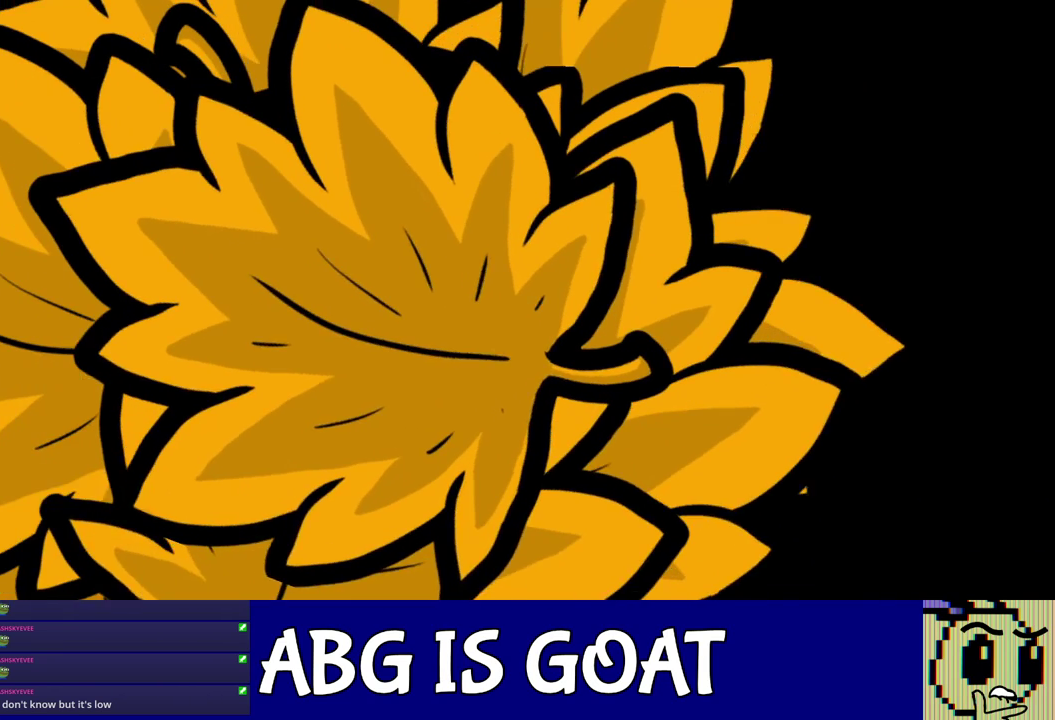
{"buttons": [], "left_stick": "center", "events": []}
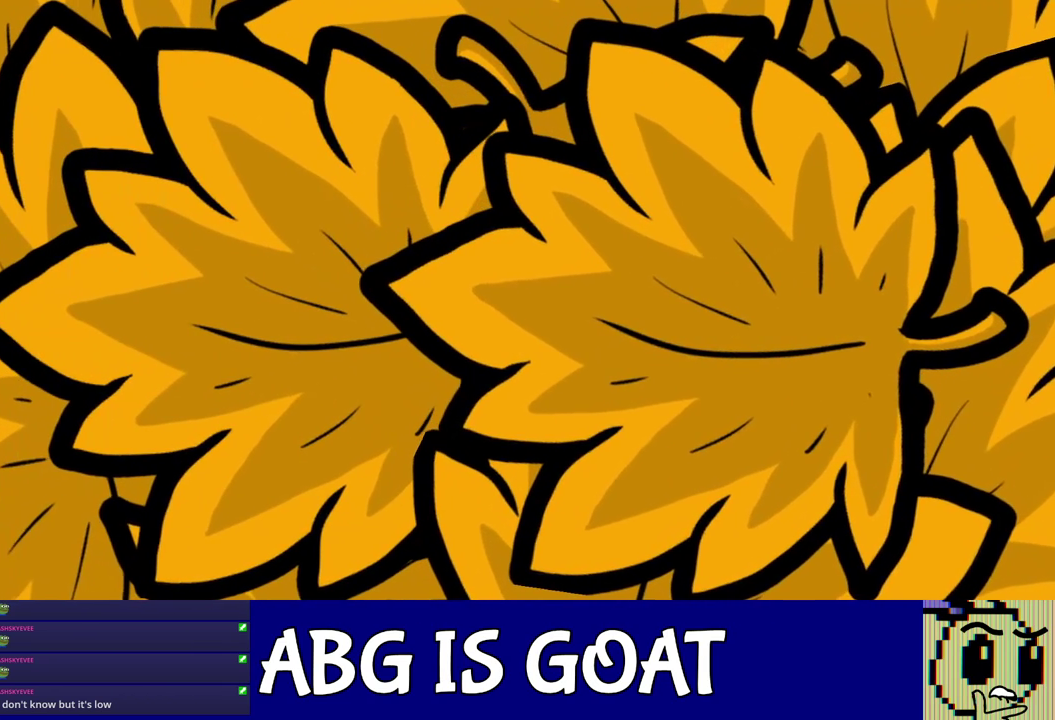
{"buttons": [], "left_stick": "center", "events": []}
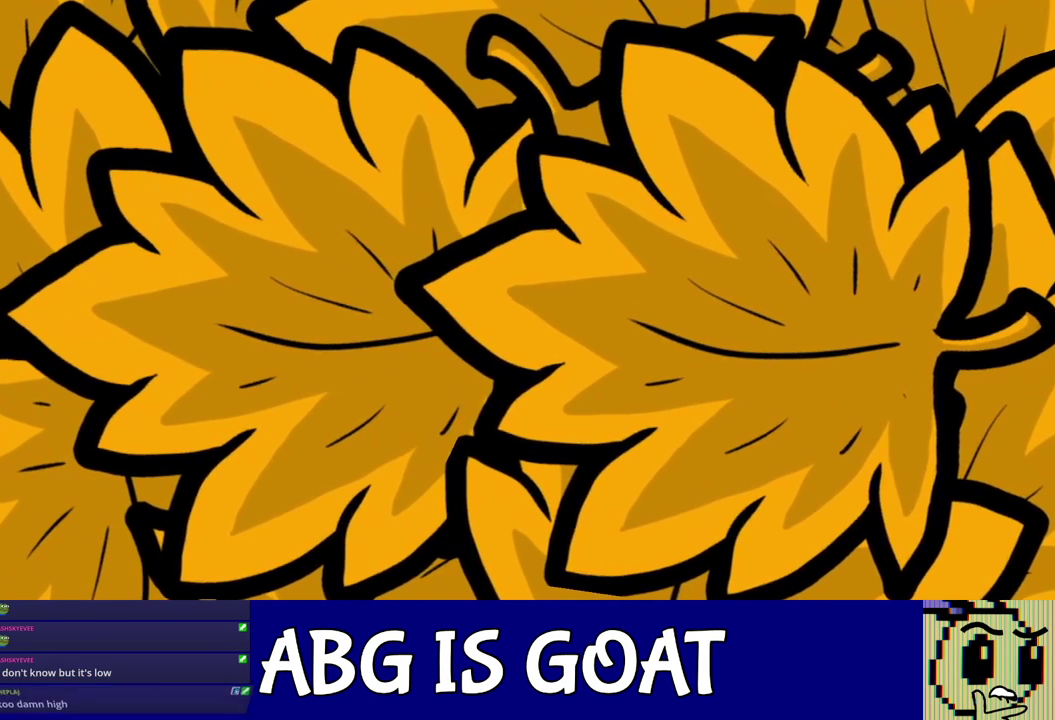
{"buttons": [], "left_stick": "center", "events": []}
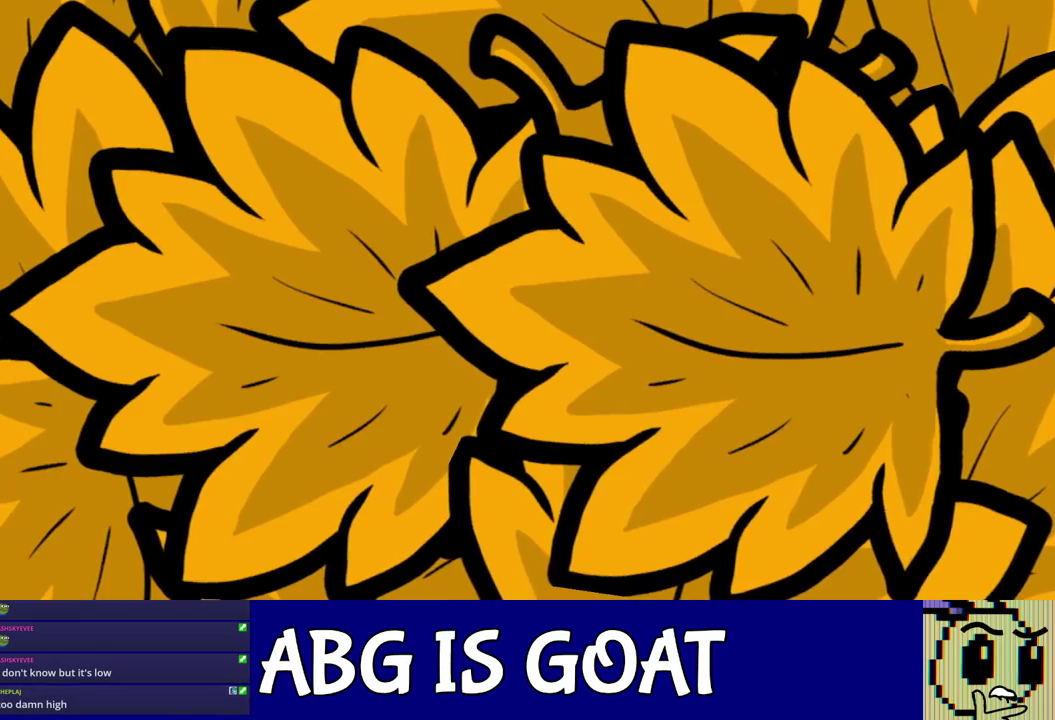
{"buttons": [], "left_stick": "center", "events": []}
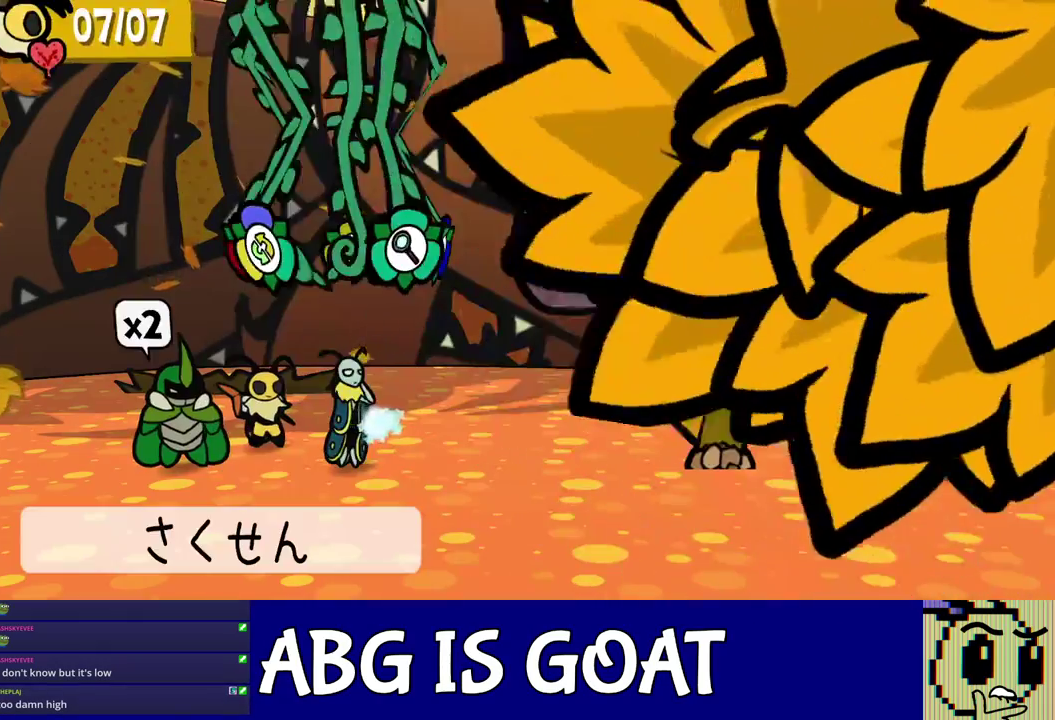
{"buttons": [], "left_stick": "center", "events": [[100, "C_LEFT", "down"], [150, "C_LEFT", "up"]]}